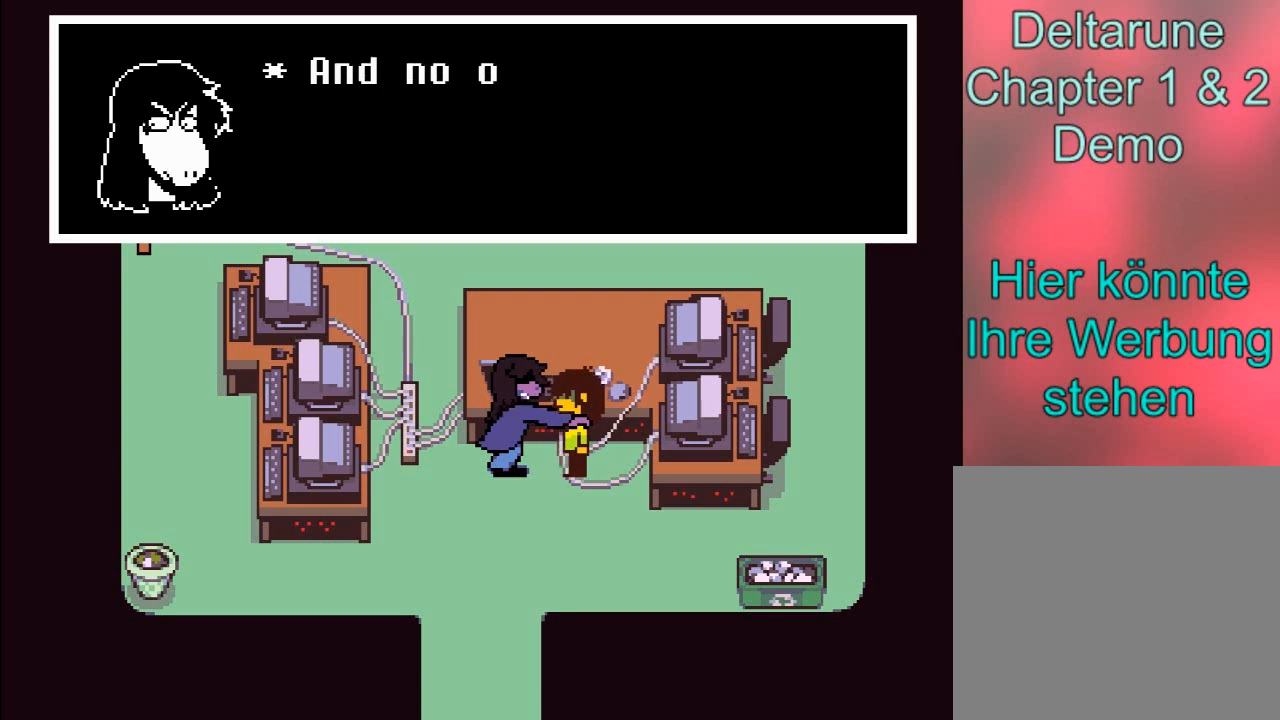
Gameplay with a controller (Xbox layout); each line is a JSON object with the inputs held at the frame after it. "events" lists button and stick changes between this image and that frame as [ms after this image, input, new state], when the widget could be followed in between. Not read: L3 R3.
{"buttons": [], "left_stick": "center", "right_stick": "center", "events": [[67, "A", "up"]]}
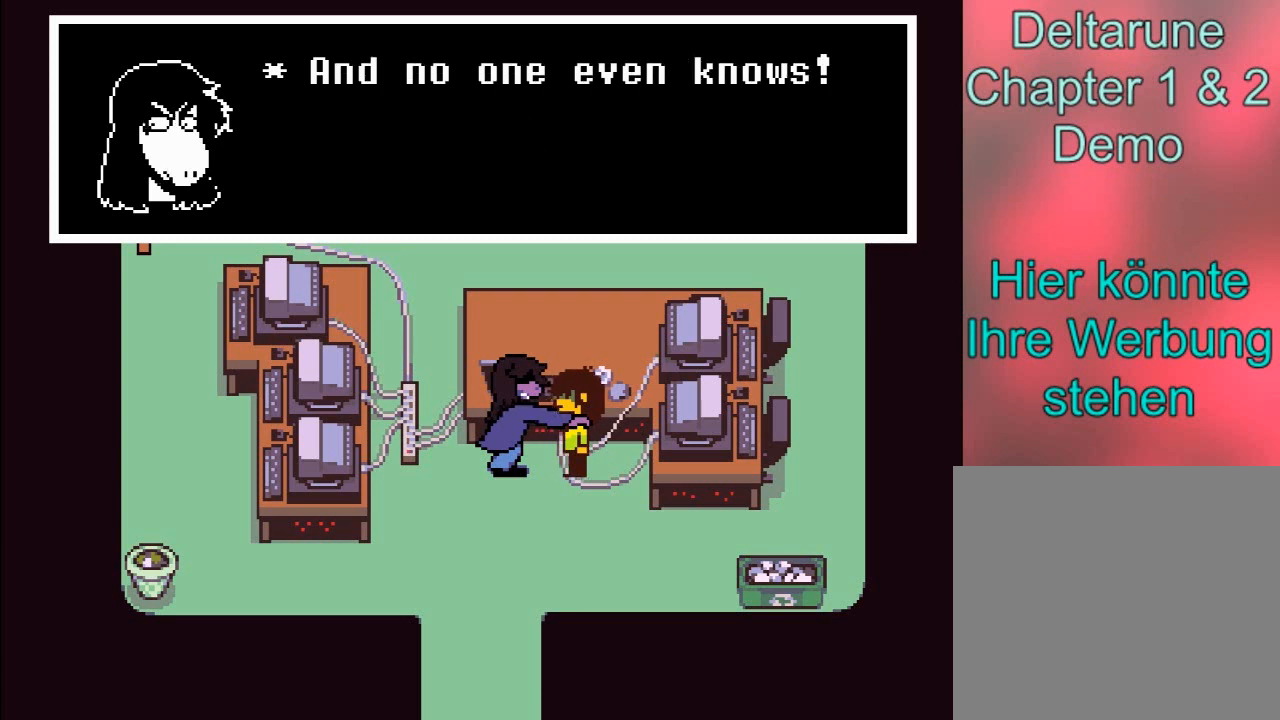
{"buttons": [], "left_stick": "center", "right_stick": "center", "events": []}
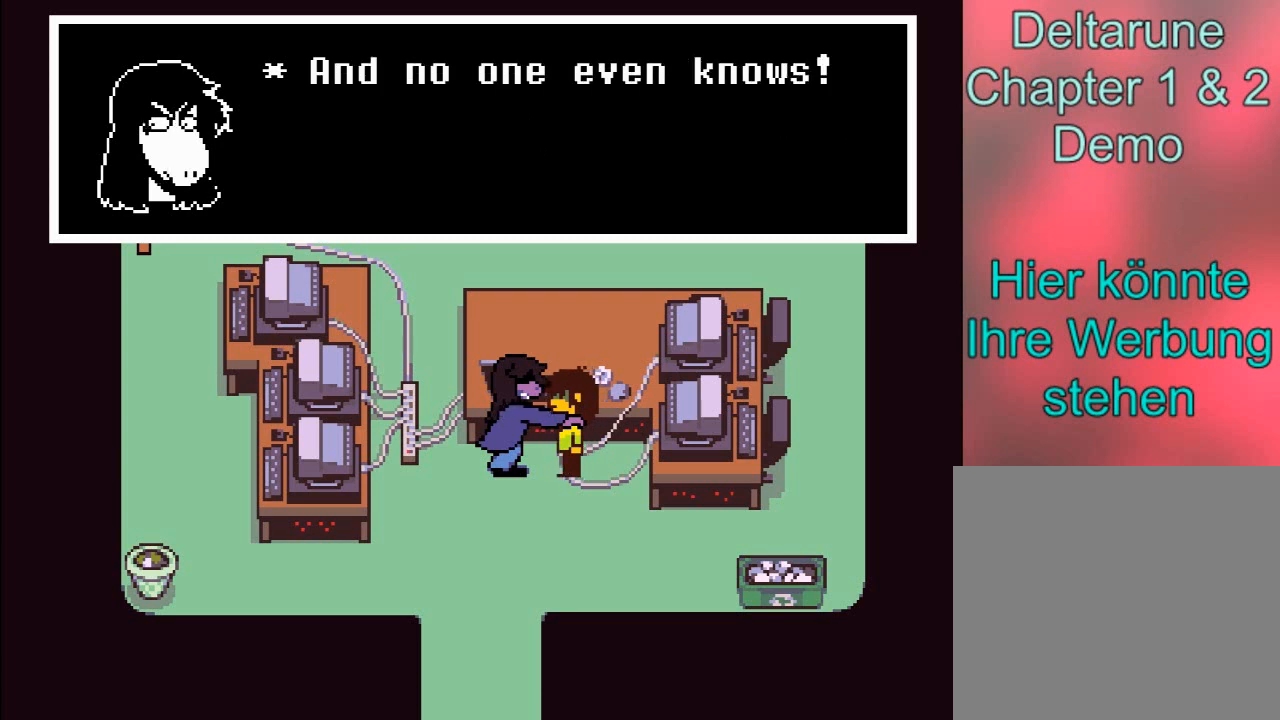
{"buttons": [], "left_stick": "center", "right_stick": "center", "events": []}
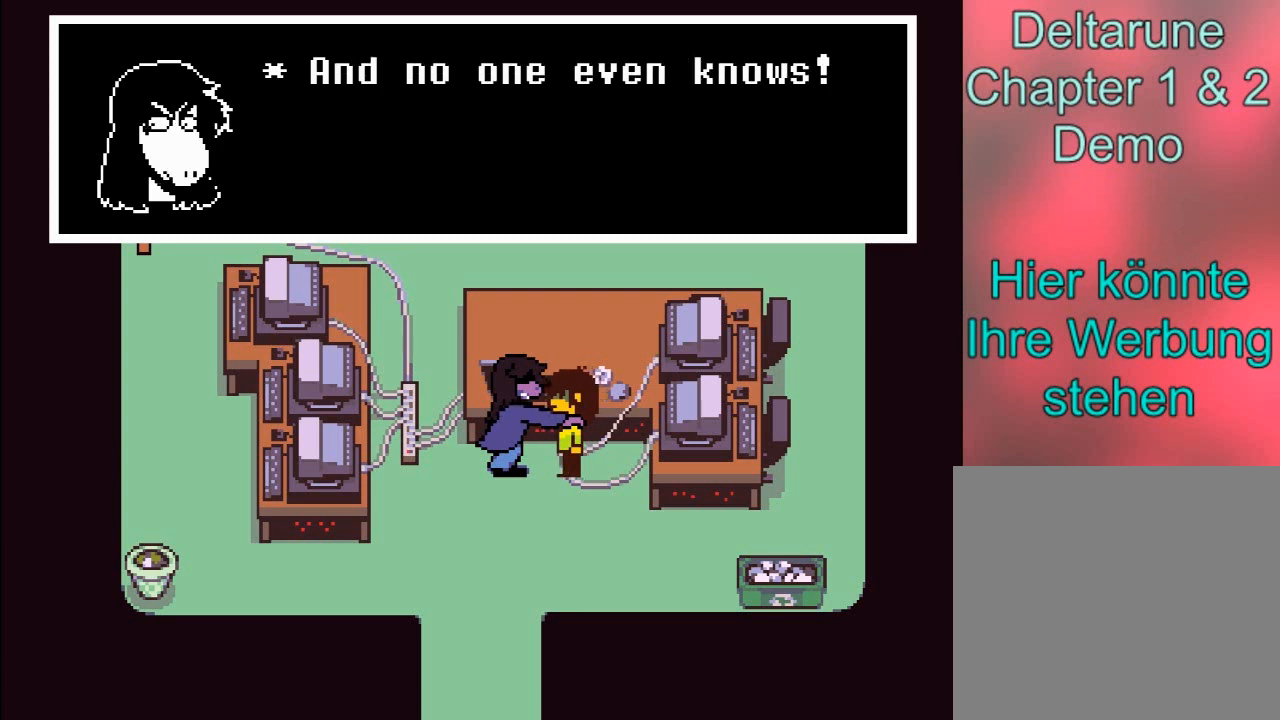
{"buttons": [], "left_stick": "center", "right_stick": "center", "events": [[33, "A", "down"], [167, "A", "up"]]}
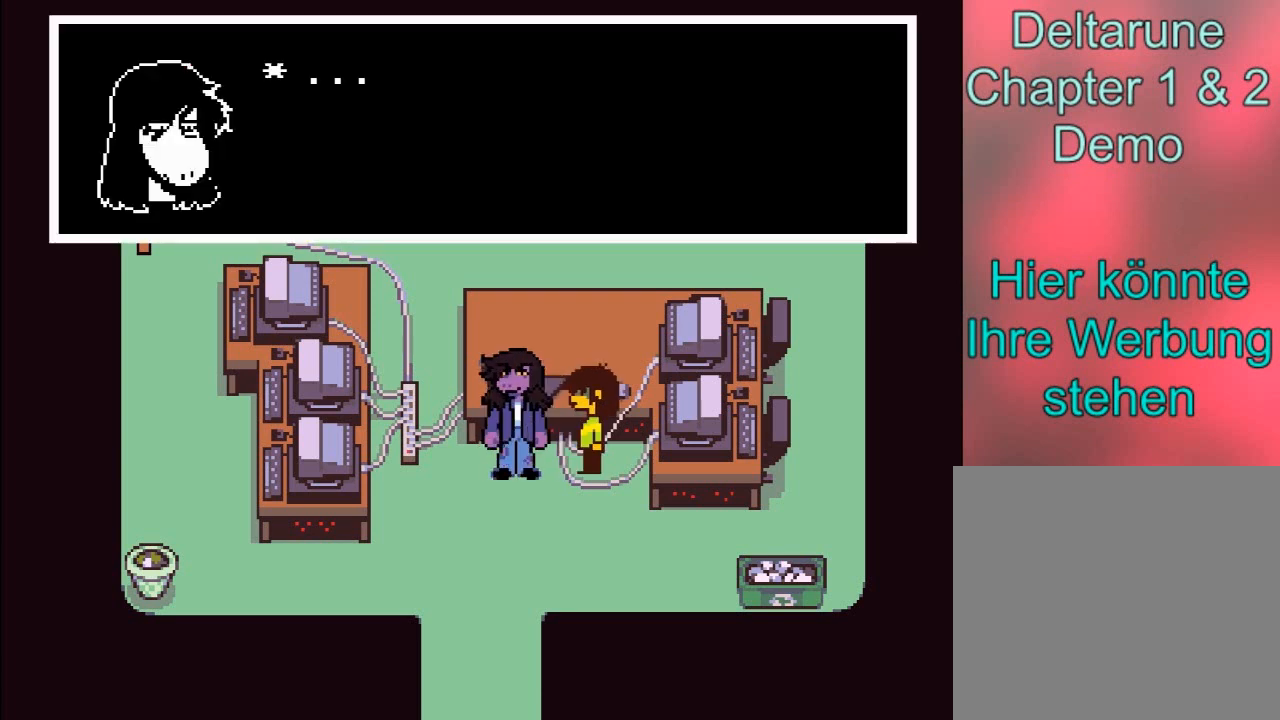
{"buttons": [], "left_stick": "center", "right_stick": "center", "events": [[267, "A", "down"], [434, "A", "up"]]}
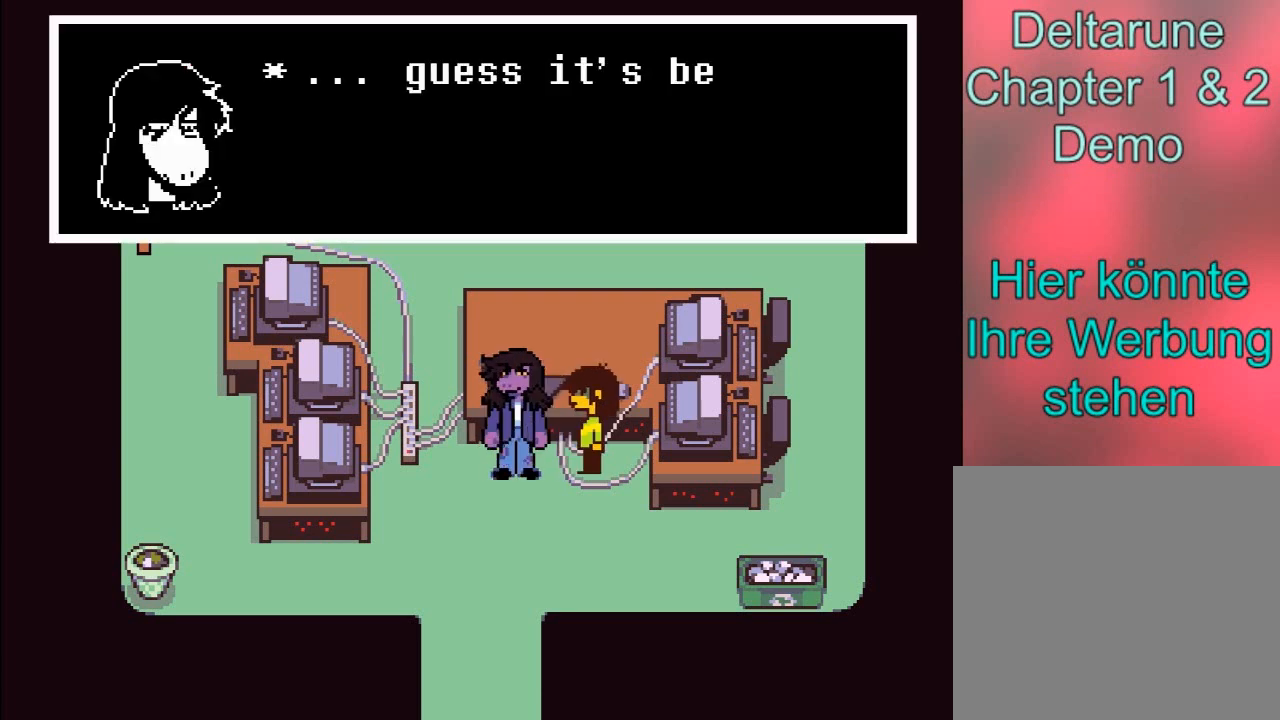
{"buttons": [], "left_stick": "center", "right_stick": "center", "events": []}
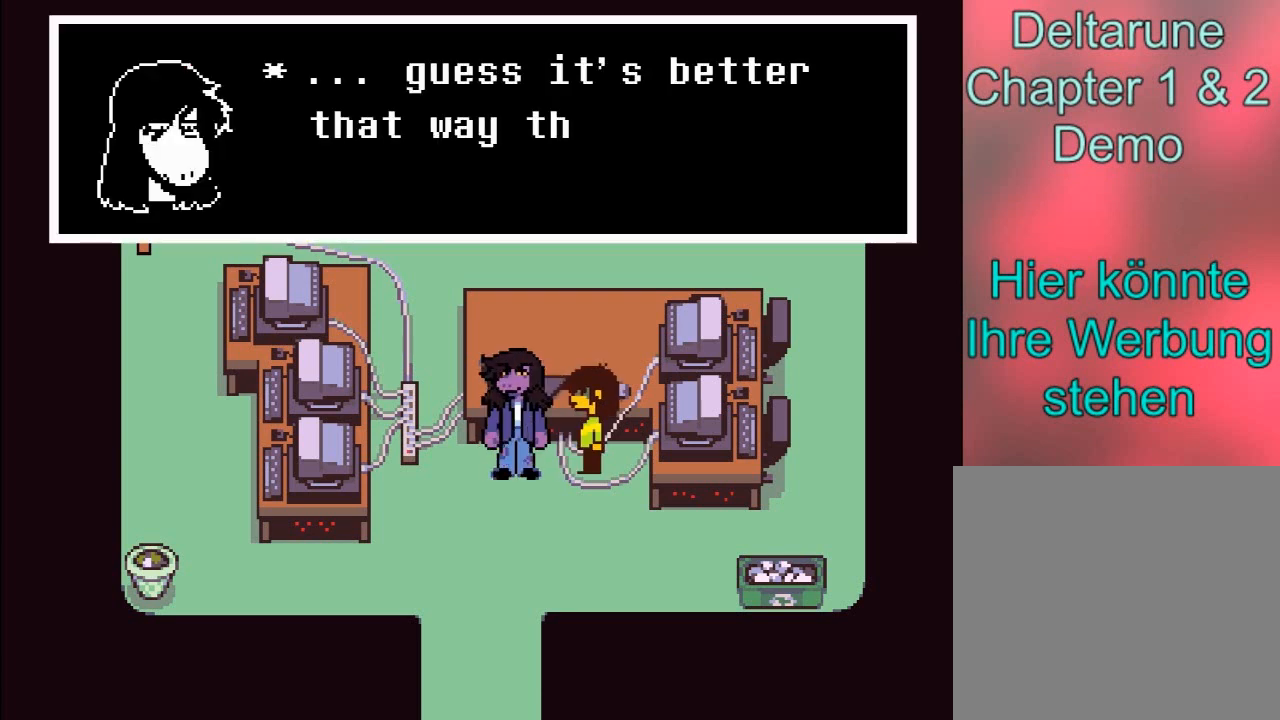
{"buttons": [], "left_stick": "center", "right_stick": "center", "events": []}
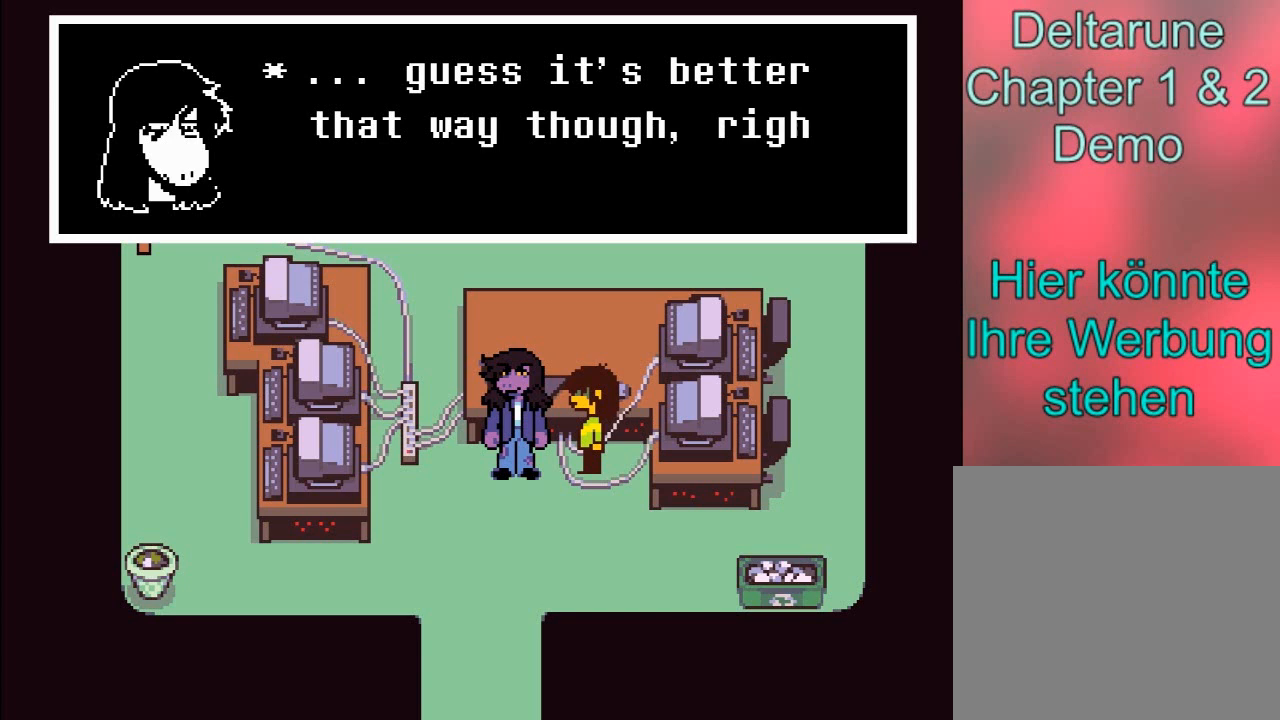
{"buttons": [], "left_stick": "center", "right_stick": "center", "events": []}
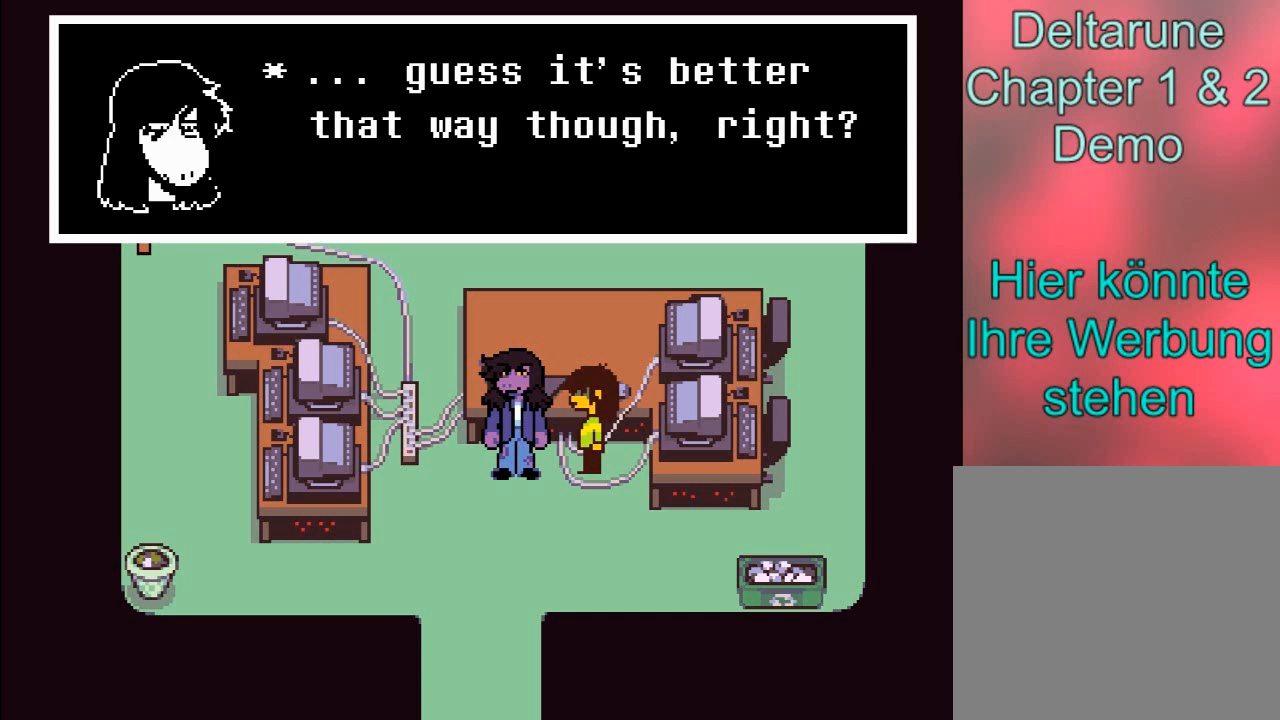
{"buttons": ["A"], "left_stick": "center", "right_stick": "center", "events": [[334, "A", "down"]]}
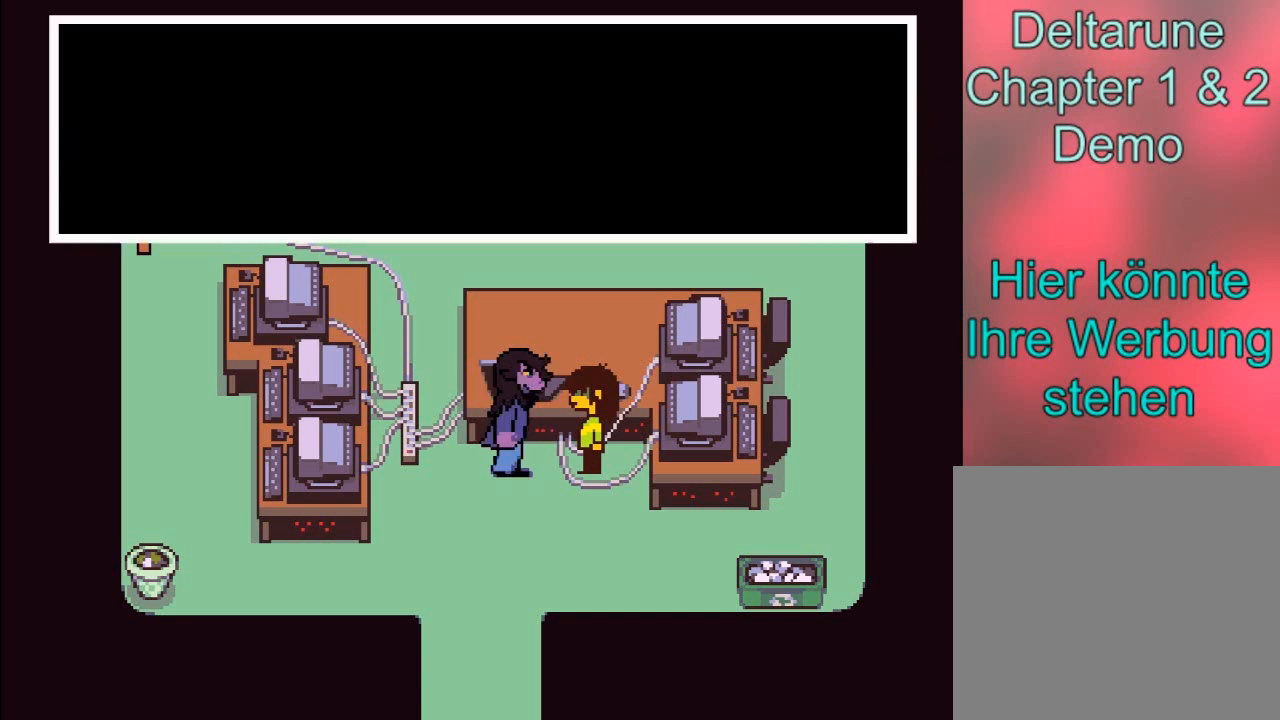
{"buttons": [], "left_stick": "center", "right_stick": "center", "events": [[34, "A", "up"]]}
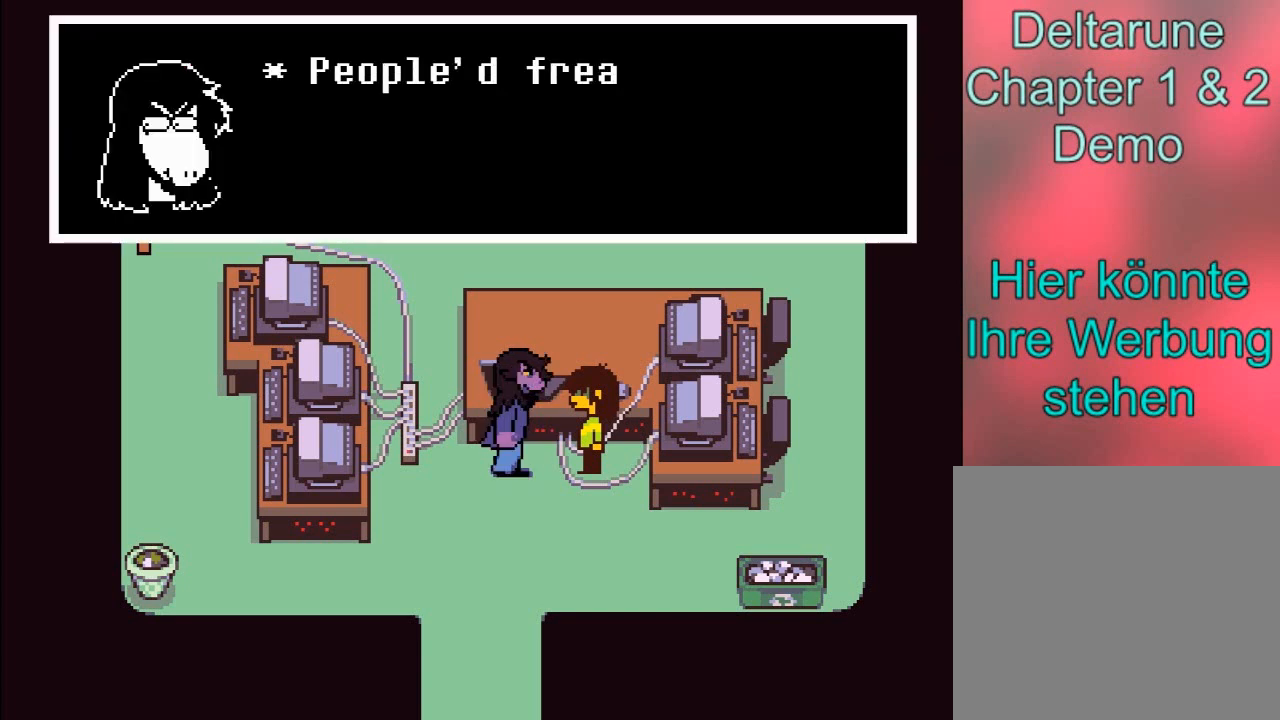
{"buttons": [], "left_stick": "center", "right_stick": "center", "events": [[67, "A", "down"], [200, "A", "up"]]}
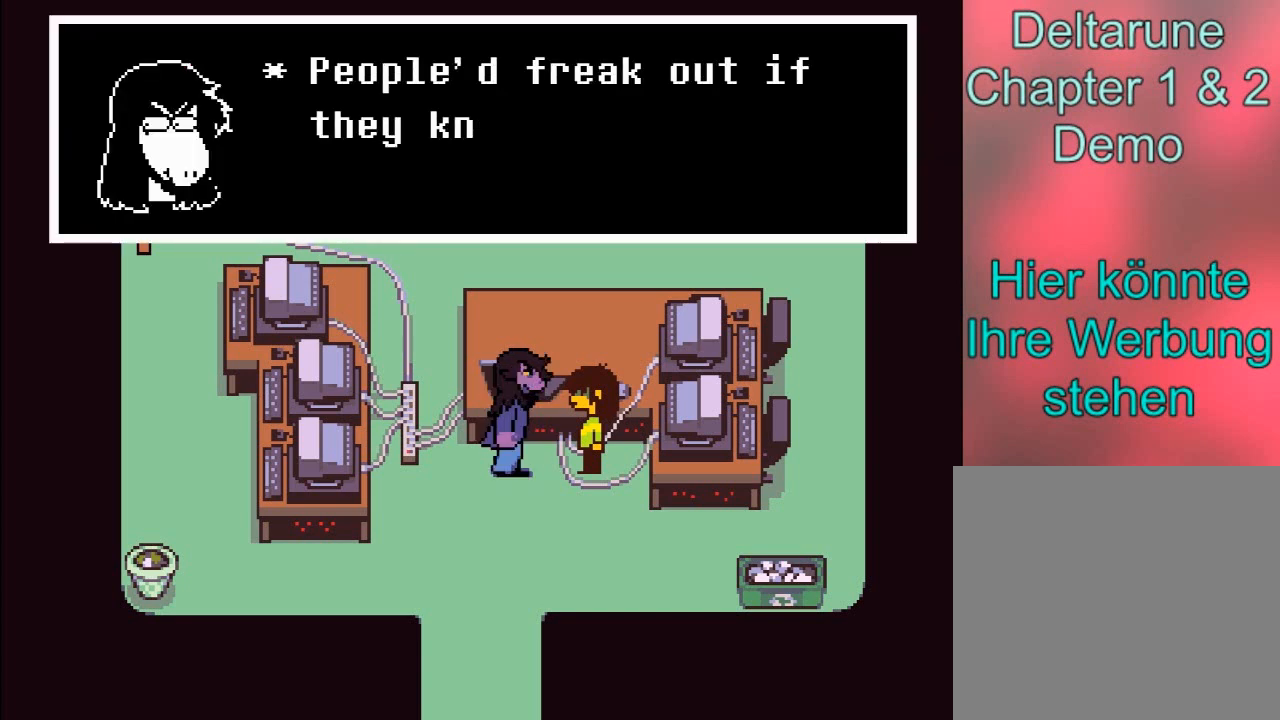
{"buttons": [], "left_stick": "center", "right_stick": "center", "events": []}
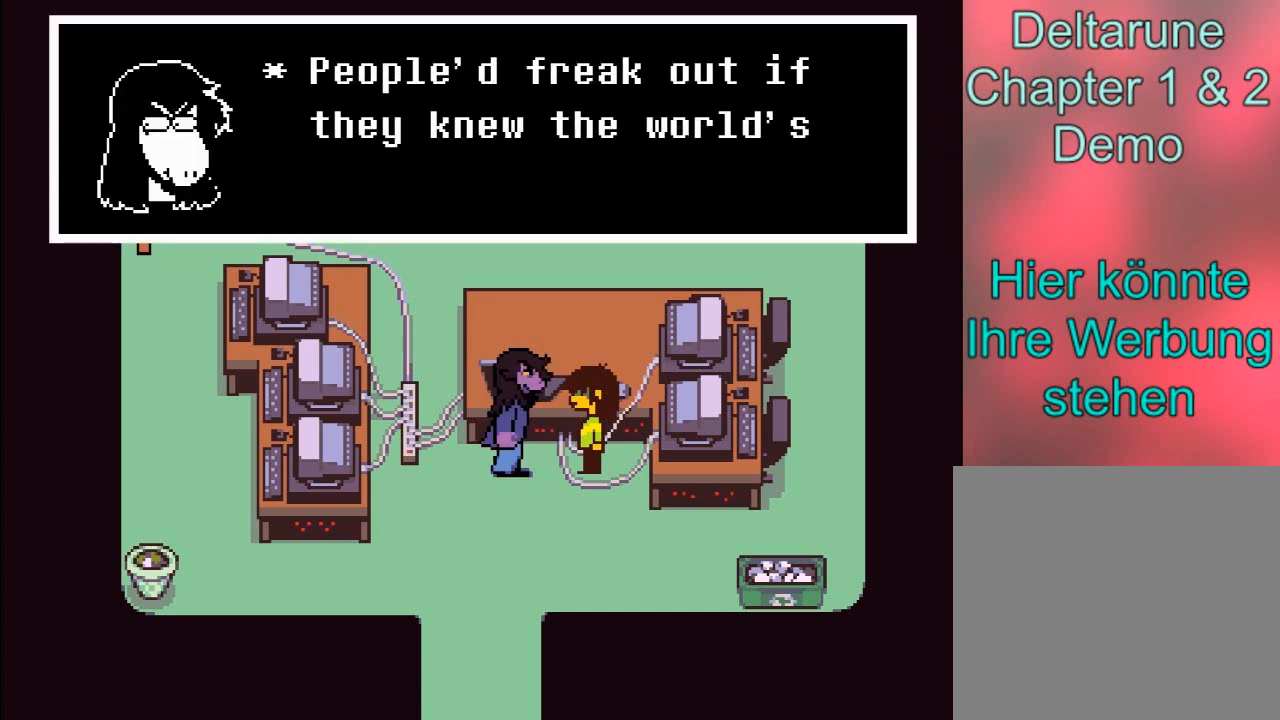
{"buttons": [], "left_stick": "center", "right_stick": "center", "events": []}
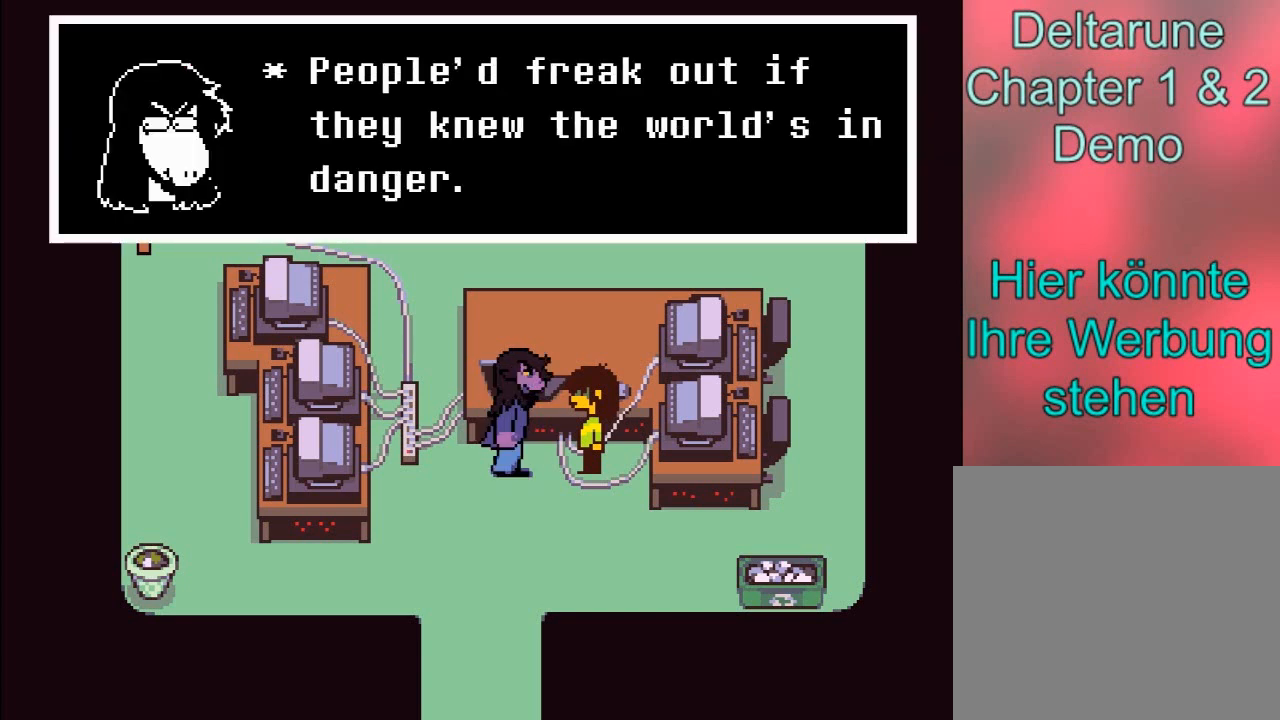
{"buttons": [], "left_stick": "center", "right_stick": "center", "events": []}
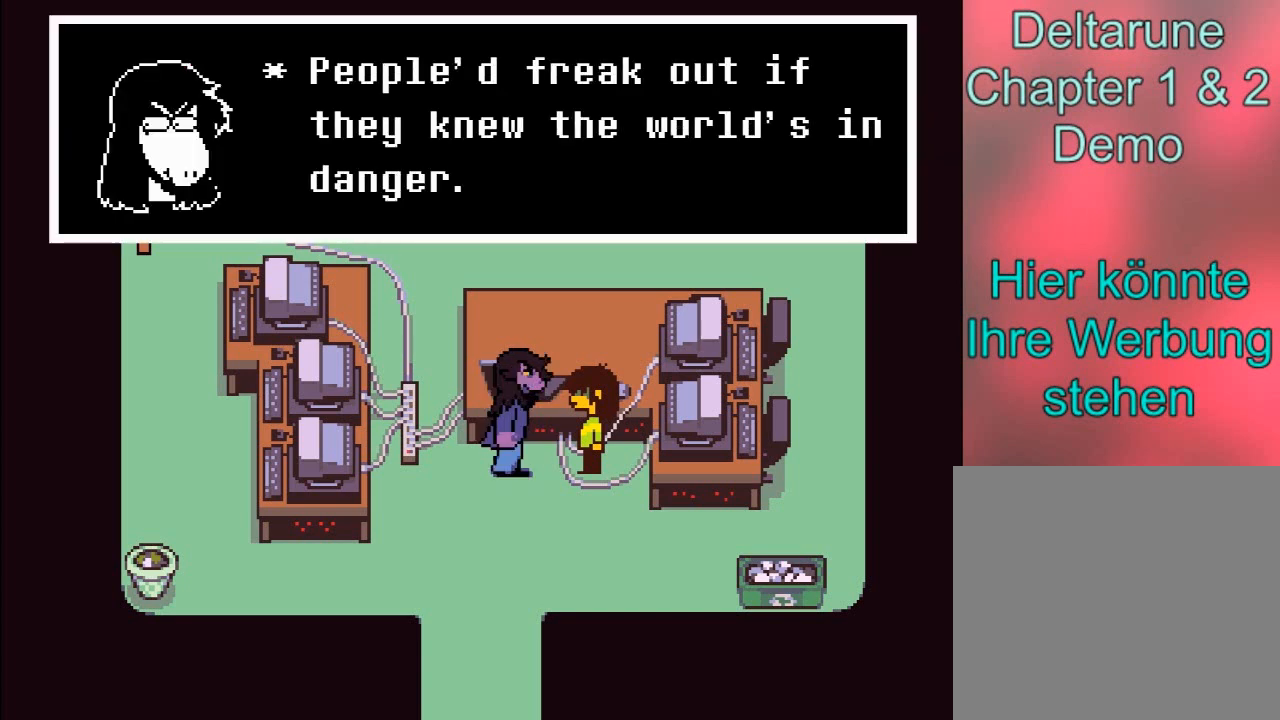
{"buttons": [], "left_stick": "center", "right_stick": "center", "events": []}
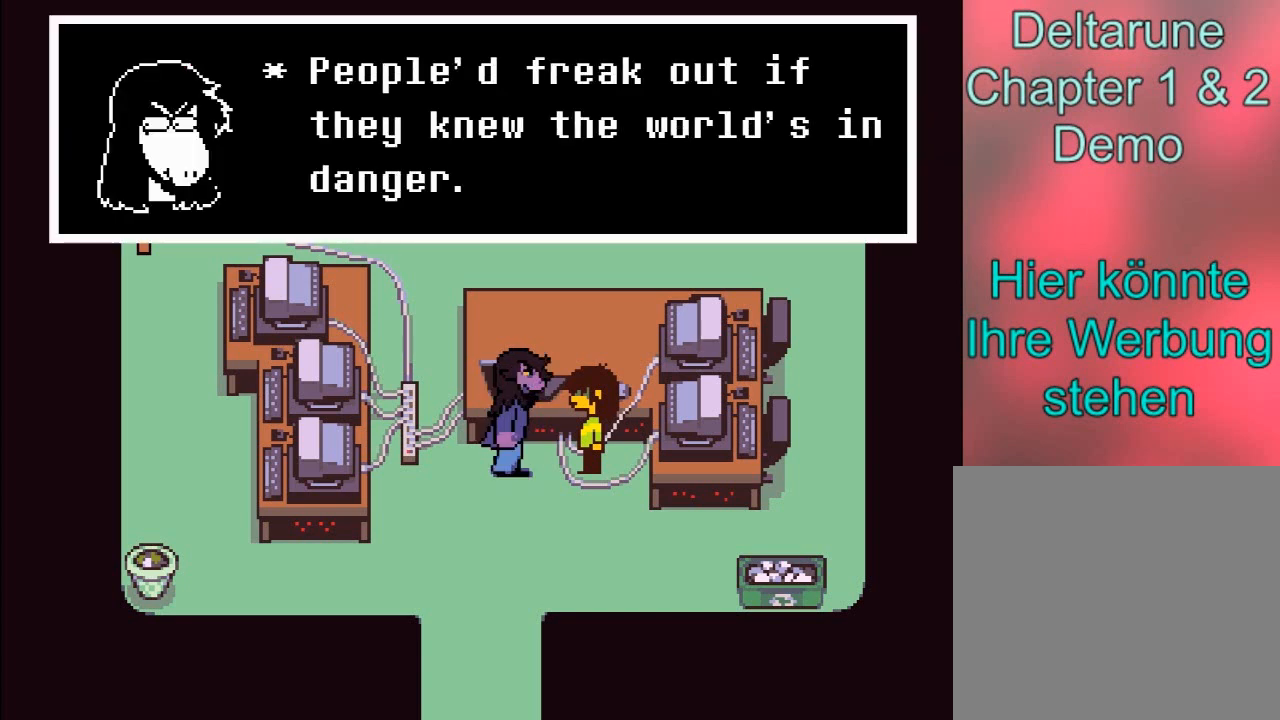
{"buttons": [], "left_stick": "center", "right_stick": "center", "events": []}
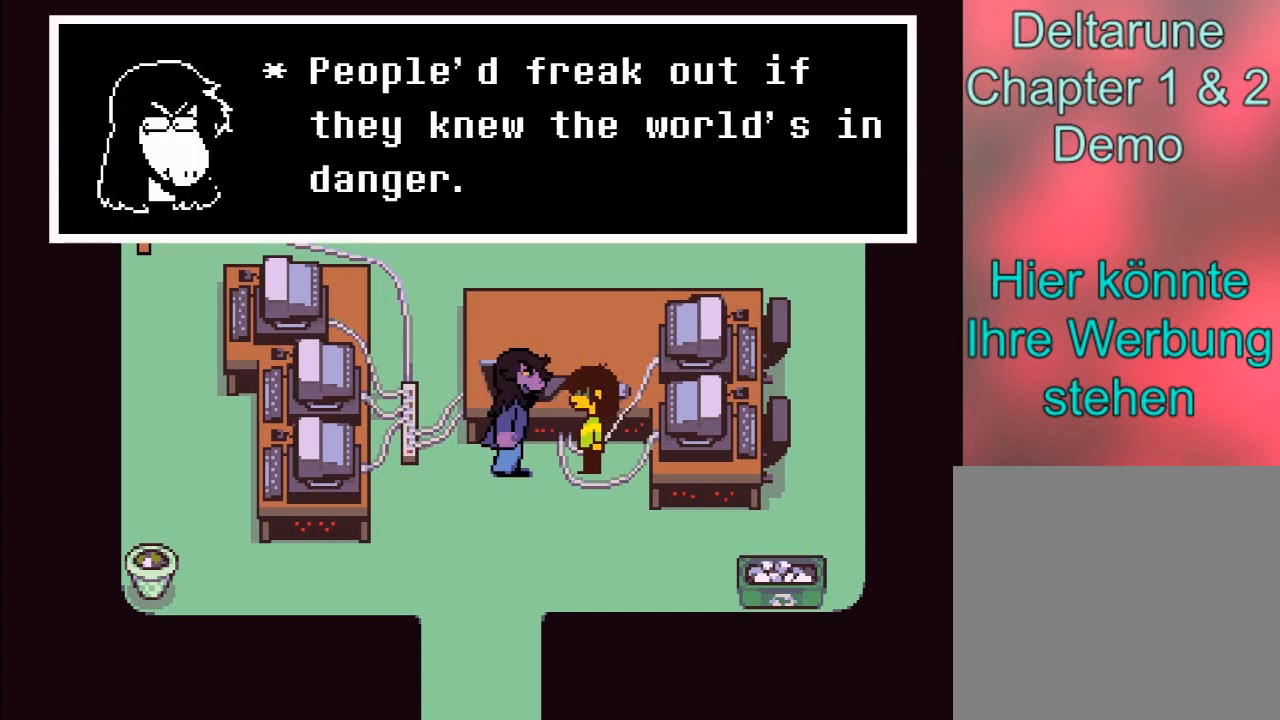
{"buttons": [], "left_stick": "center", "right_stick": "center", "events": []}
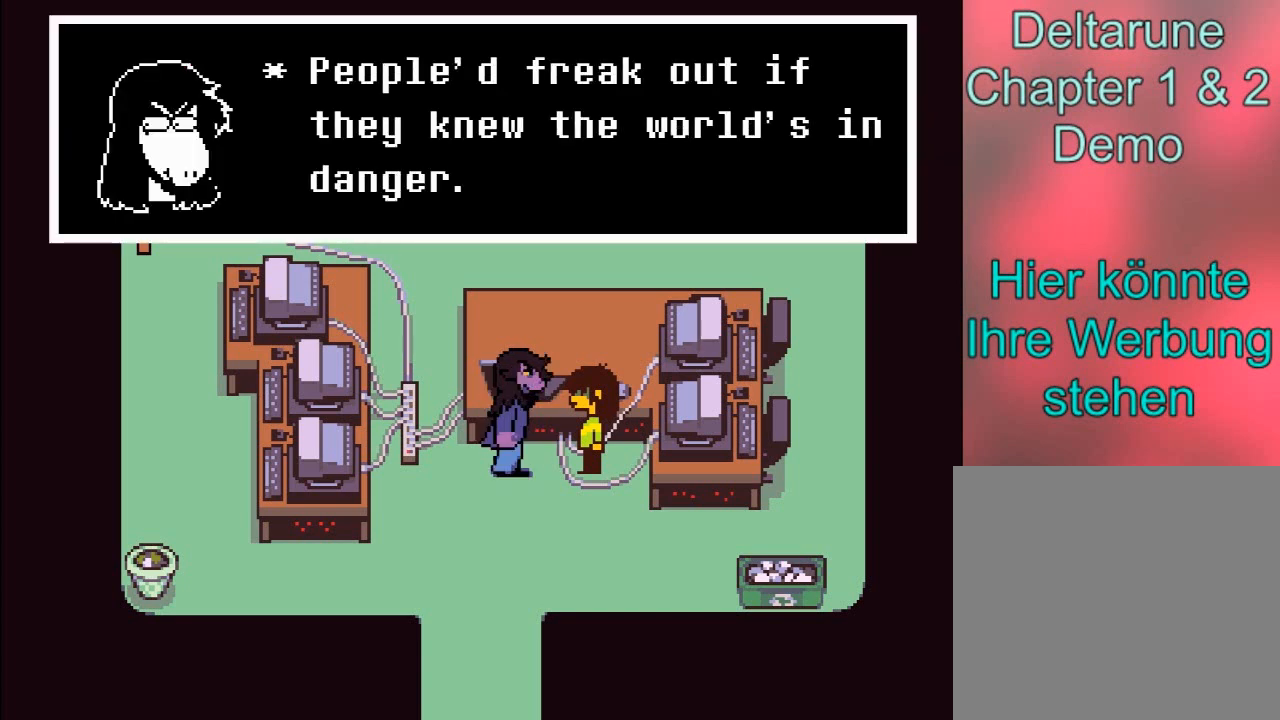
{"buttons": [], "left_stick": "center", "right_stick": "center", "events": [[301, "A", "down"], [468, "A", "up"]]}
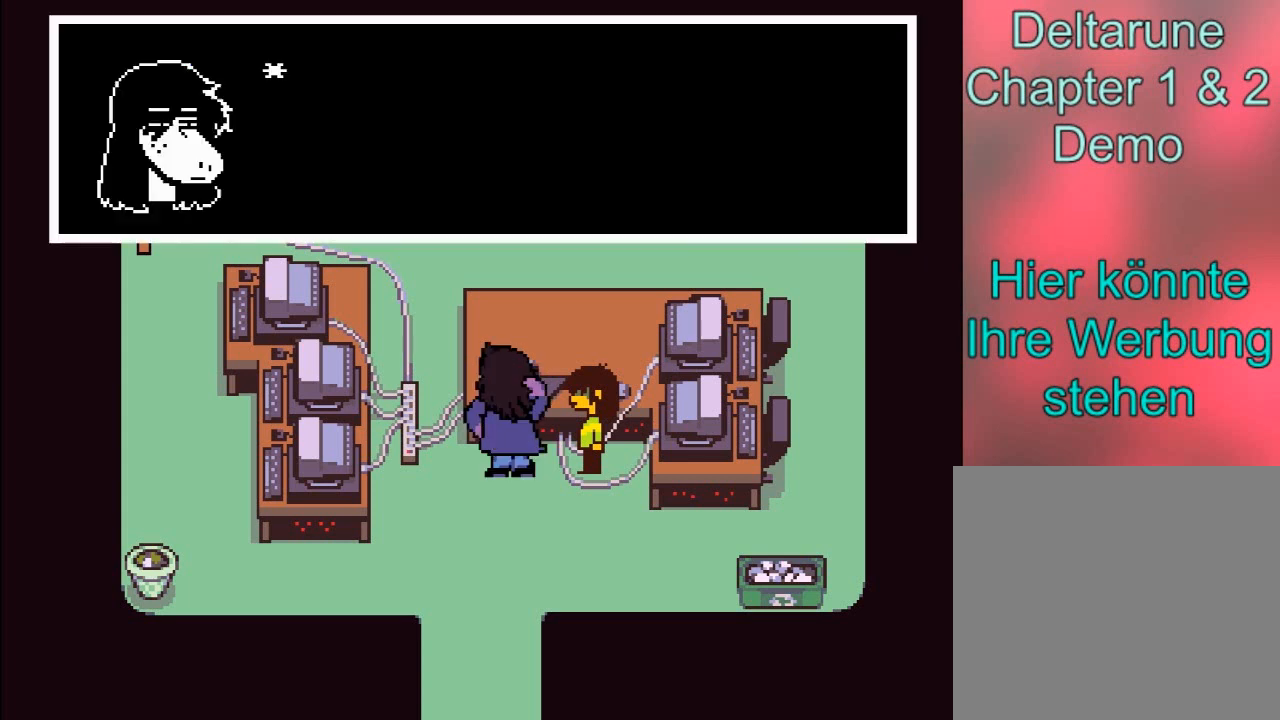
{"buttons": ["A"], "left_stick": "center", "right_stick": "center", "events": [[467, "A", "down"]]}
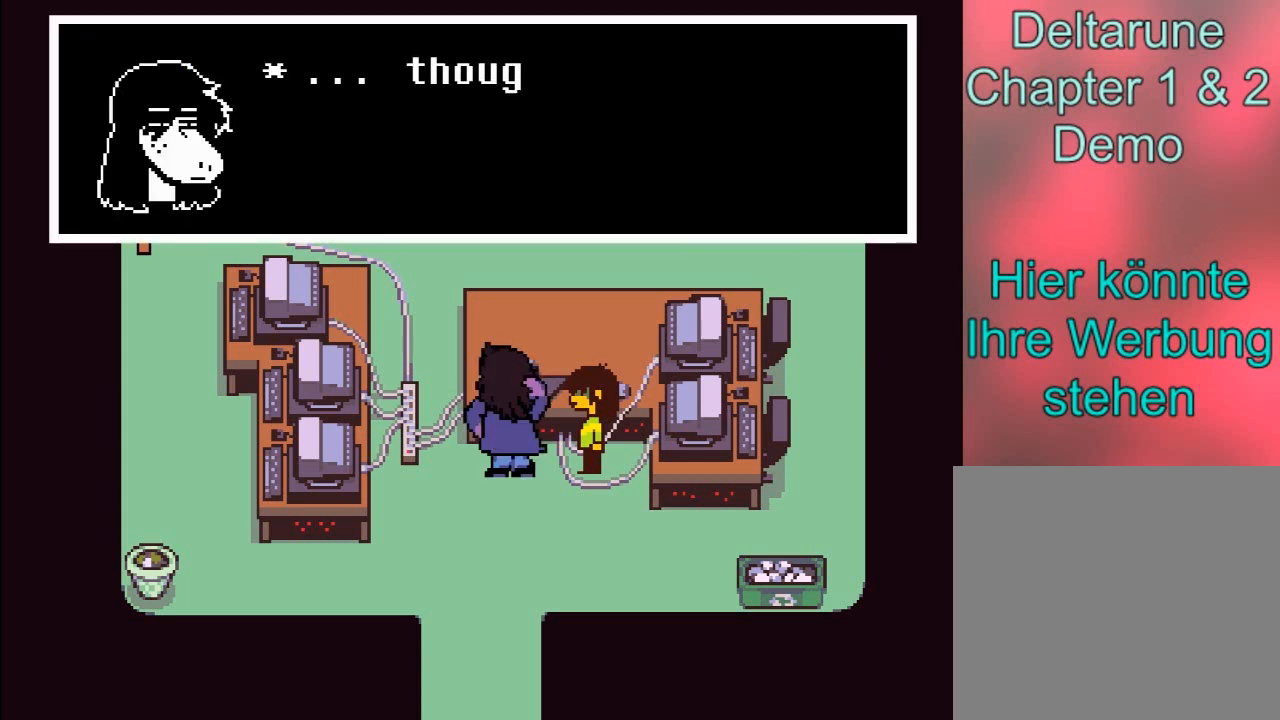
{"buttons": [], "left_stick": "center", "right_stick": "center", "events": [[67, "A", "up"]]}